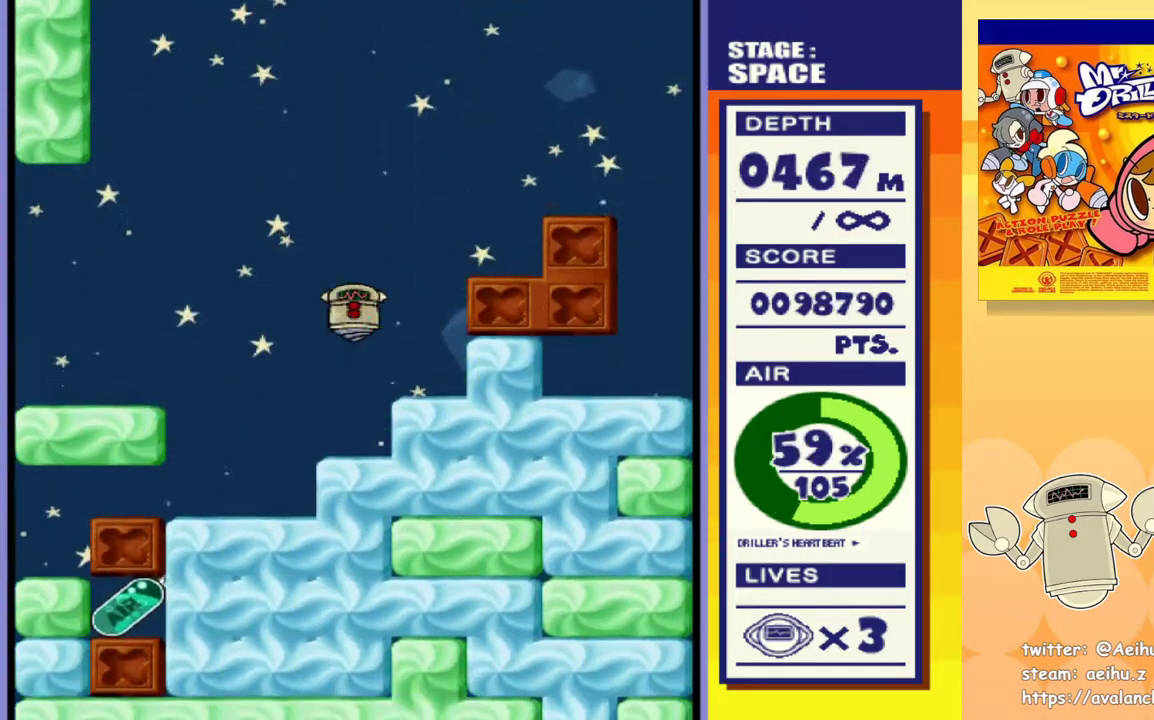
Gameplay with a controller (PlayStation layout); each line is a JSON object with the inputs held at the frame after it. "events" lists button and stick changes between this image and that frame as [ms after this image, input, new state], when the widget could be followed in between. Not read: left_stick right_stick.
{"buttons": ["DPAD_LEFT"], "events": [[367, "DPAD_LEFT", "down"]]}
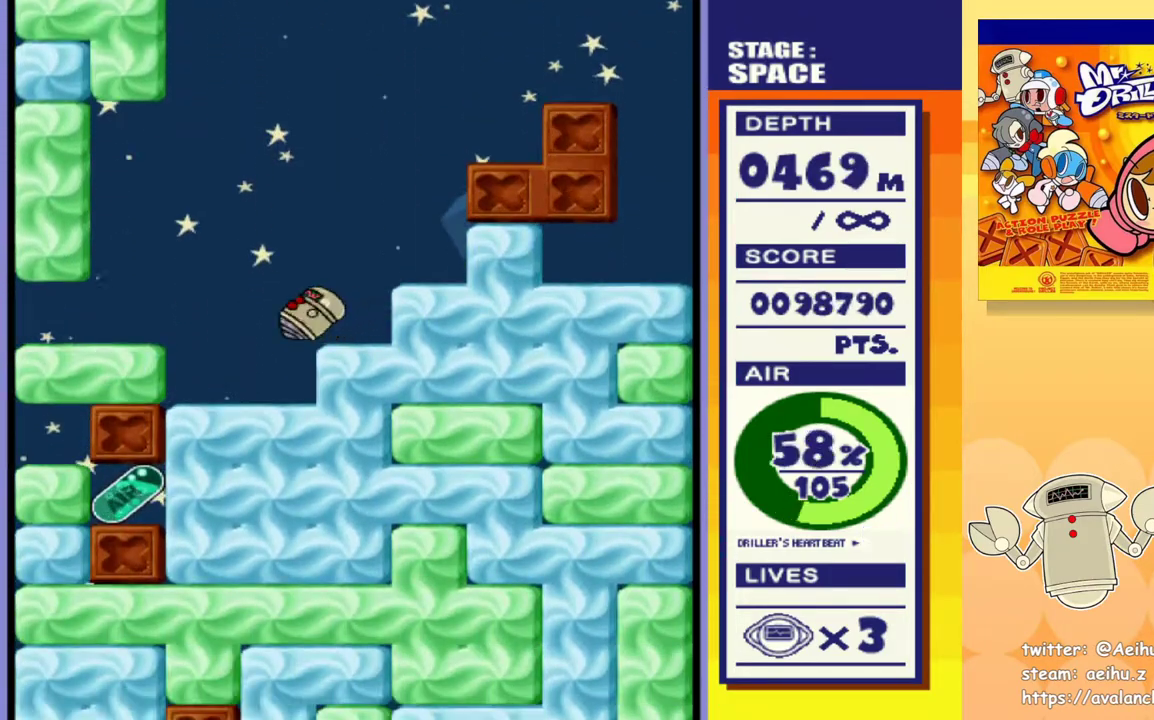
{"buttons": ["DPAD_DOWN"], "events": [[500, "DPAD_DOWN", "down"], [500, "DPAD_LEFT", "up"]]}
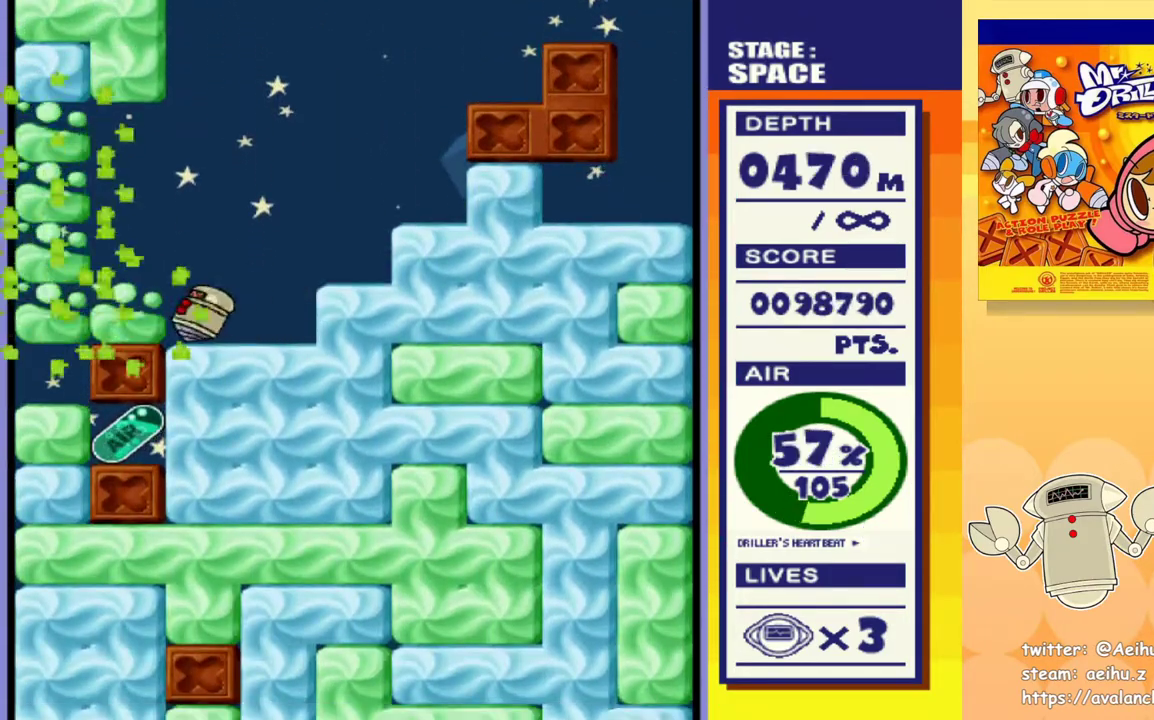
{"buttons": ["DPAD_LEFT"], "events": [[50, "SQUARE", "down"], [200, "DPAD_DOWN", "up"], [200, "SQUARE", "up"], [483, "DPAD_LEFT", "down"]]}
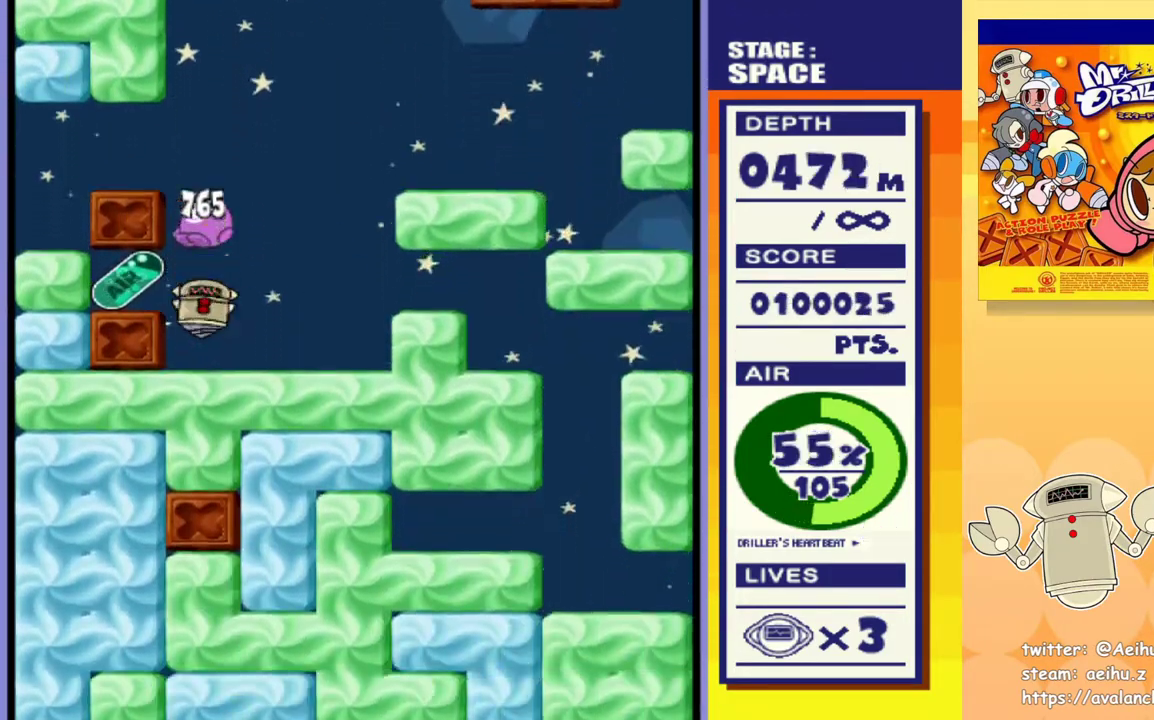
{"buttons": ["DPAD_LEFT"], "events": []}
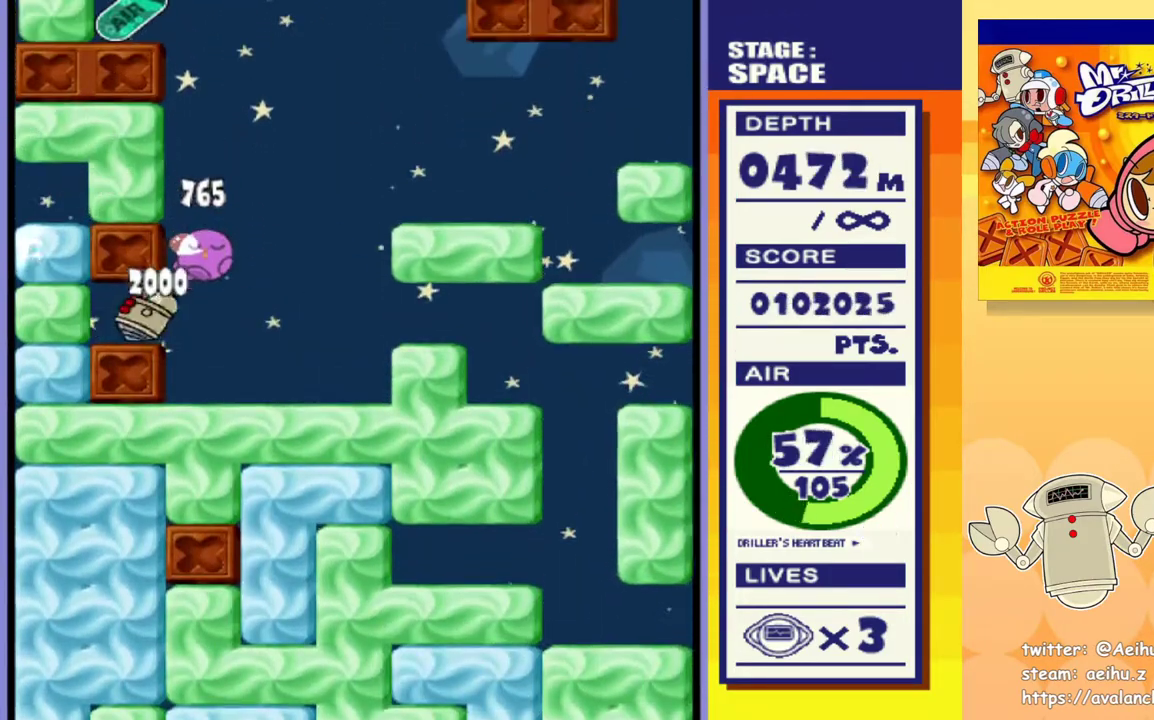
{"buttons": ["DPAD_RIGHT"], "events": [[83, "DPAD_RIGHT", "down"], [267, "DPAD_LEFT", "up"]]}
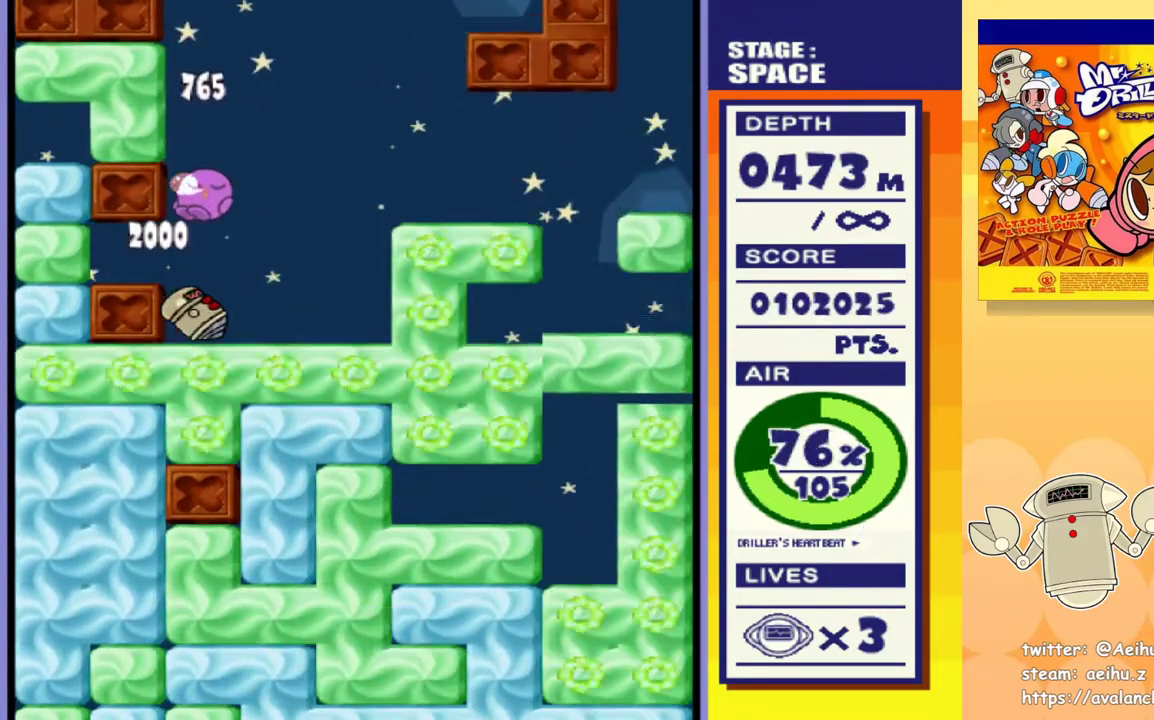
{"buttons": ["DPAD_RIGHT"], "events": [[217, "DPAD_RIGHT", "up"], [267, "DPAD_RIGHT", "down"]]}
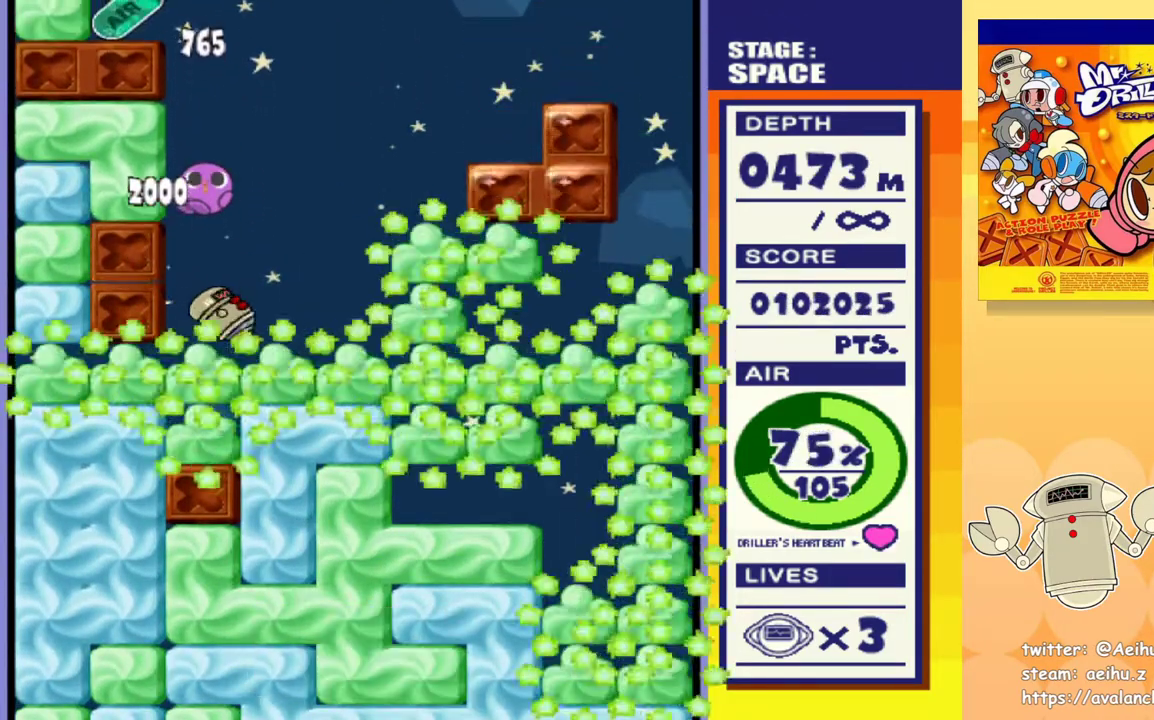
{"buttons": ["DPAD_RIGHT"], "events": []}
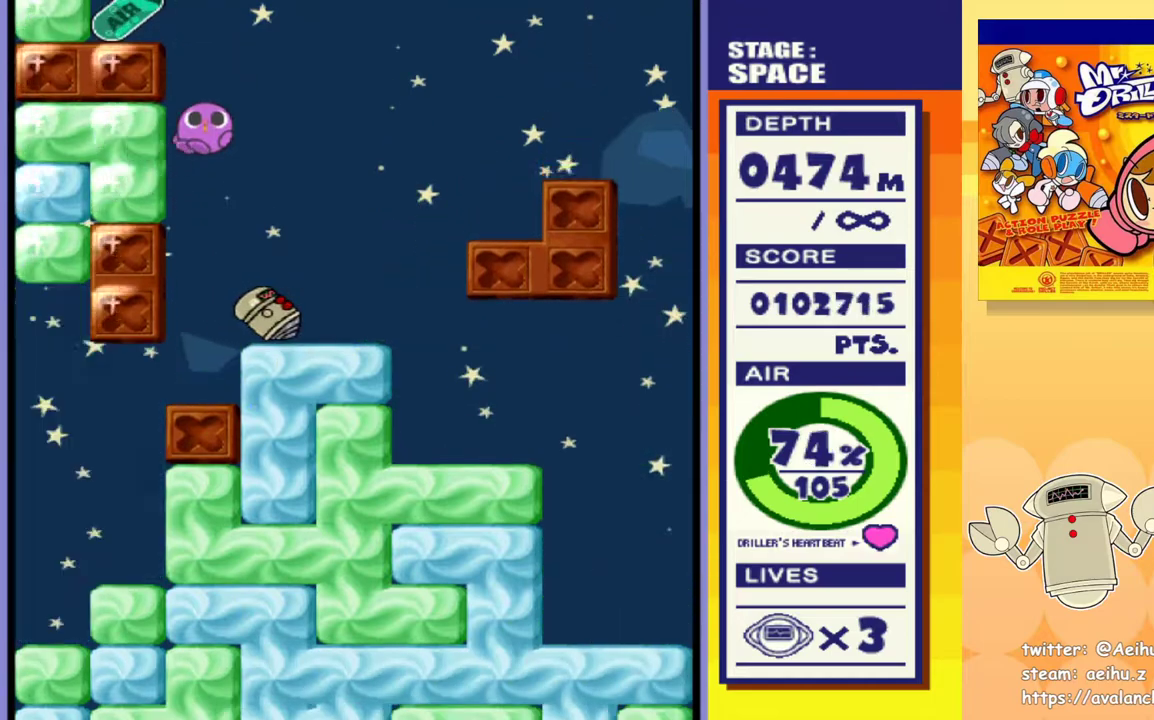
{"buttons": [], "events": [[183, "DPAD_RIGHT", "up"]]}
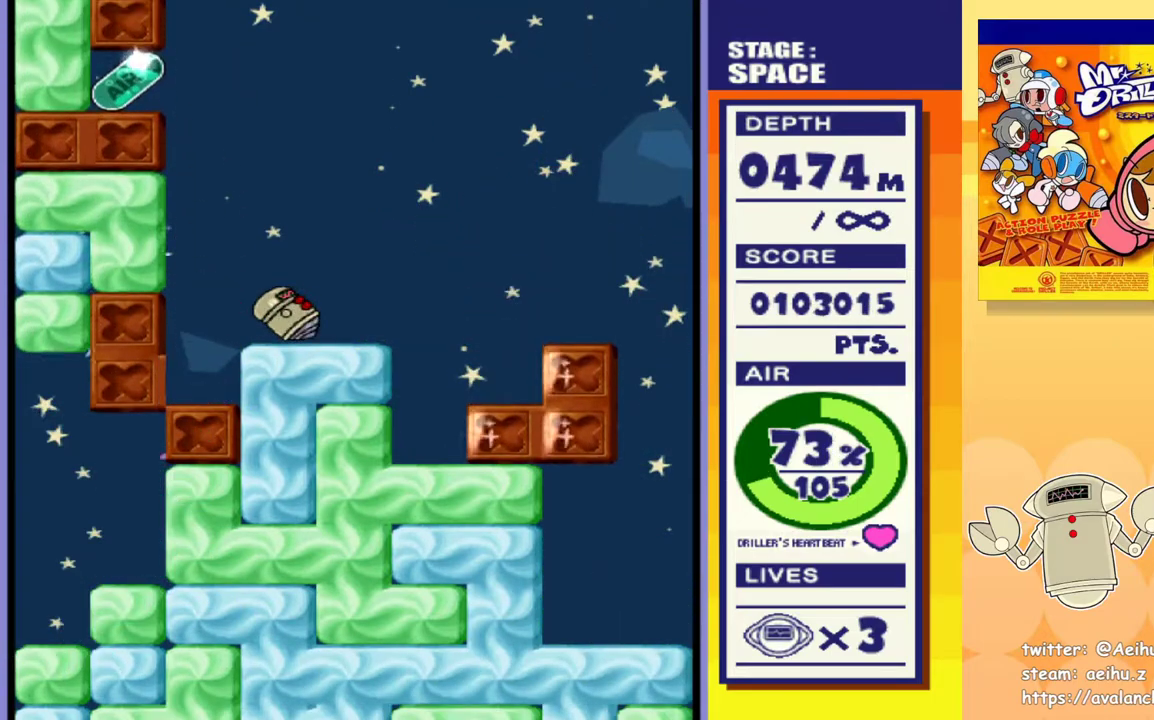
{"buttons": [], "events": []}
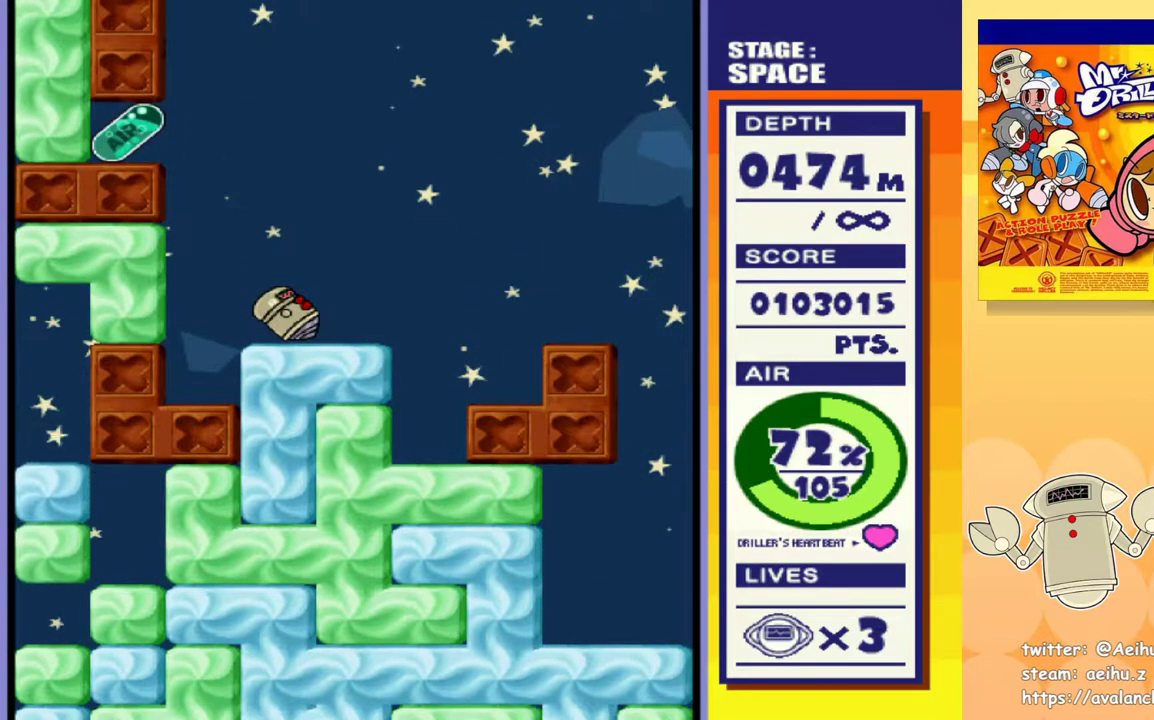
{"buttons": ["DPAD_RIGHT"], "events": [[33, "DPAD_LEFT", "down"], [450, "DPAD_LEFT", "up"], [500, "DPAD_RIGHT", "down"]]}
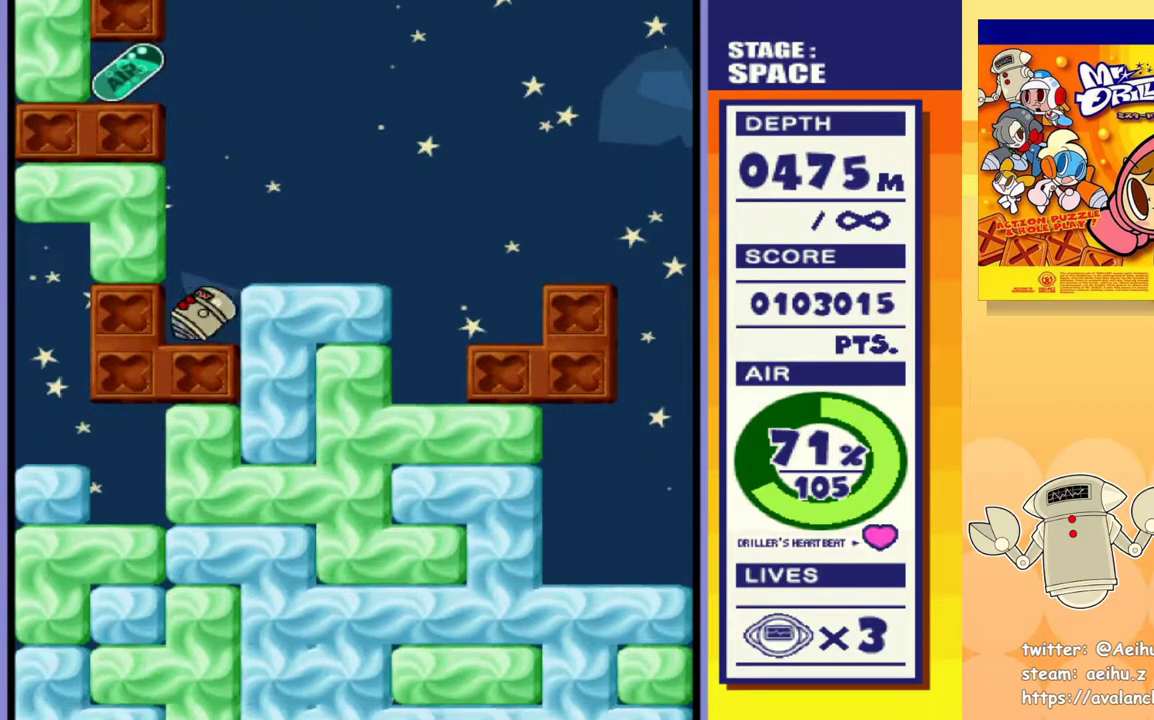
{"buttons": ["DPAD_DOWN"], "events": [[67, "SQUARE", "down"], [250, "SQUARE", "up"], [500, "DPAD_DOWN", "down"], [500, "DPAD_RIGHT", "up"]]}
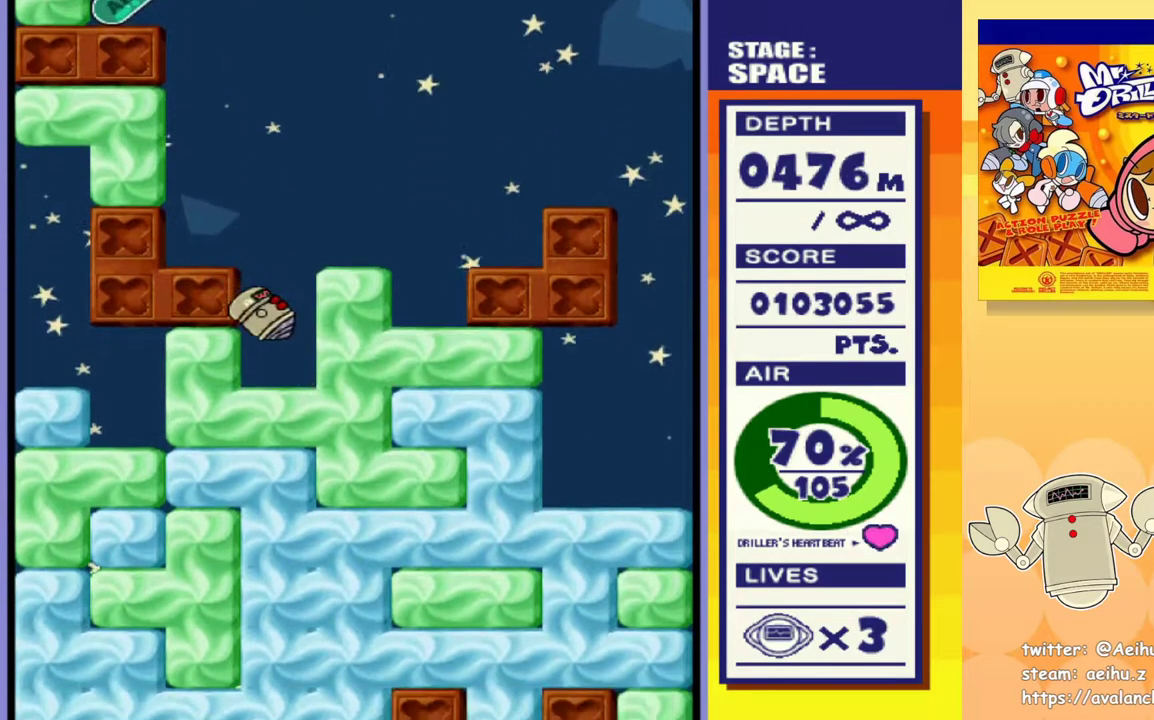
{"buttons": [], "events": [[150, "SQUARE", "down"], [250, "DPAD_DOWN", "up"], [267, "SQUARE", "up"]]}
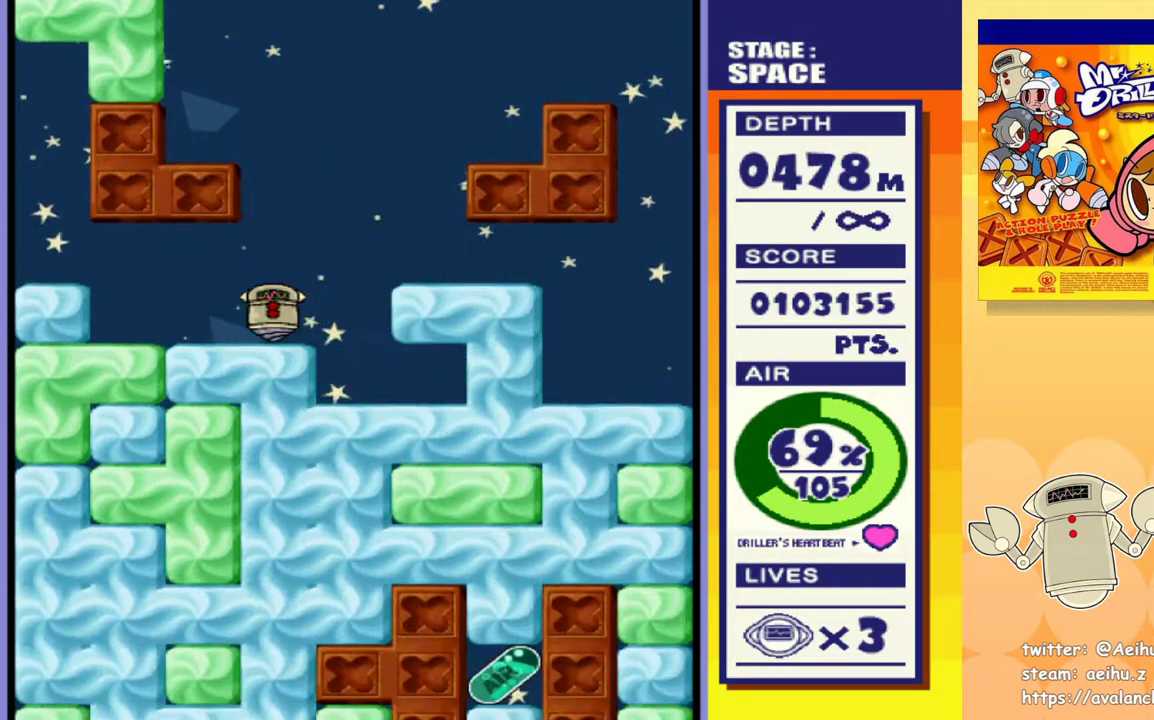
{"buttons": ["DPAD_RIGHT"], "events": [[483, "DPAD_RIGHT", "down"]]}
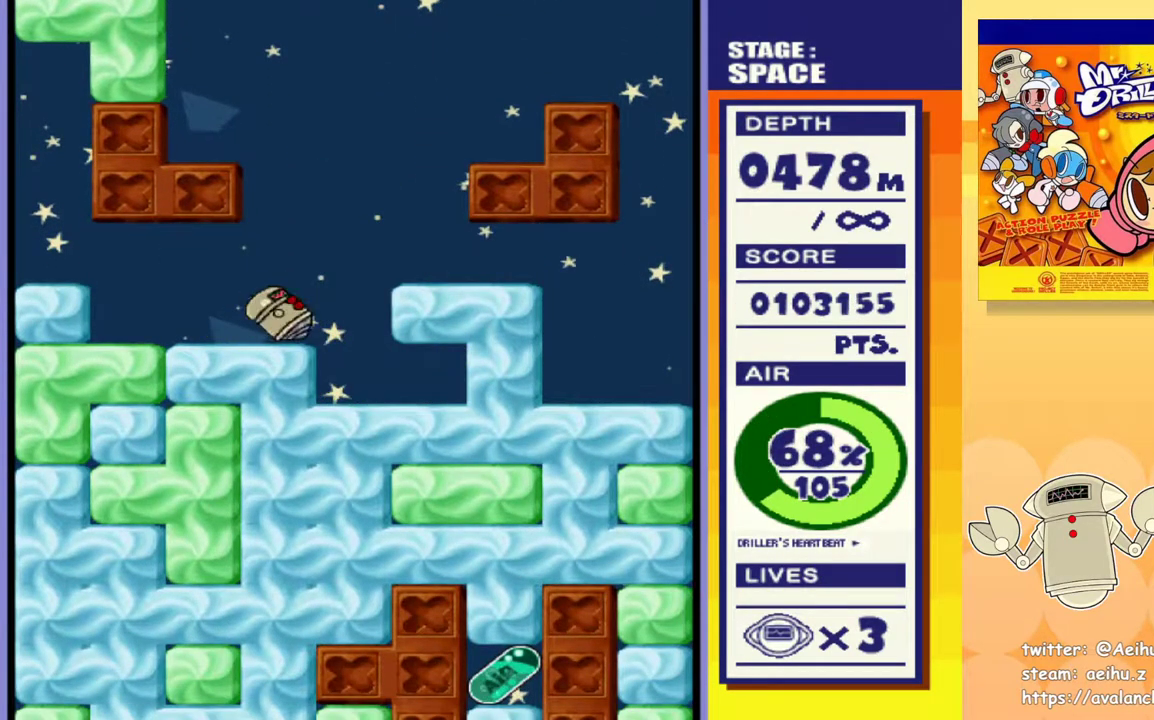
{"buttons": ["DPAD_RIGHT"], "events": []}
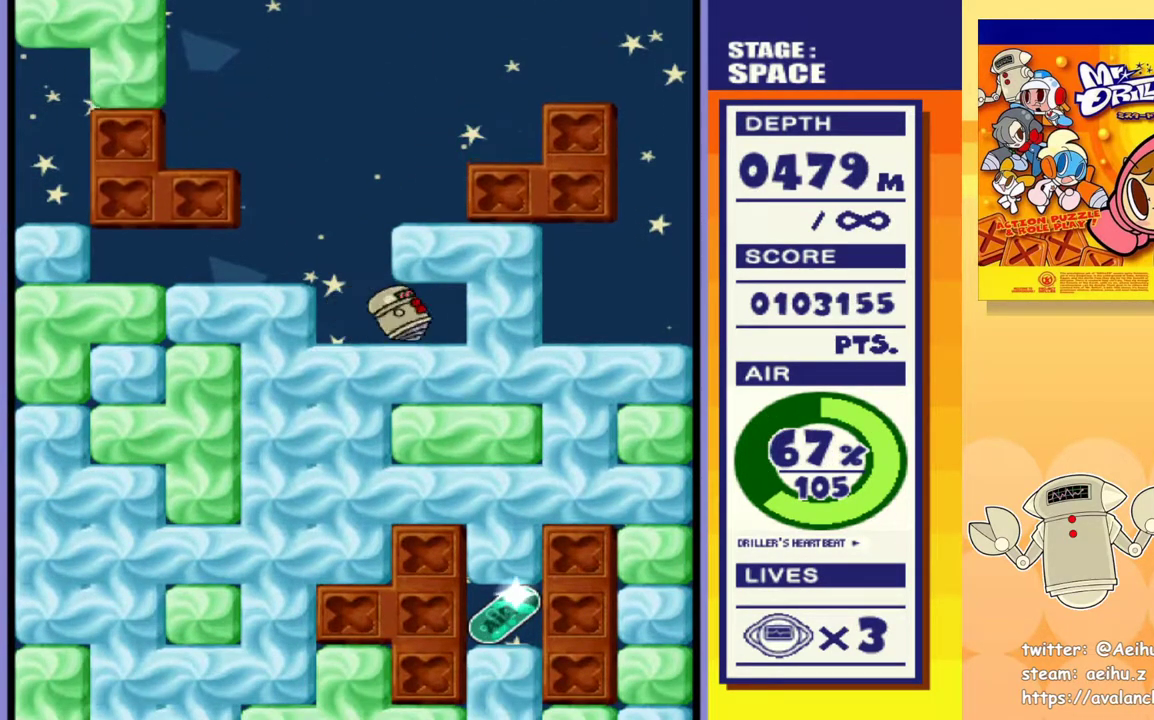
{"buttons": ["SQUARE", "DPAD_DOWN"], "events": [[283, "DPAD_RIGHT", "up"], [417, "DPAD_DOWN", "down"], [450, "SQUARE", "down"]]}
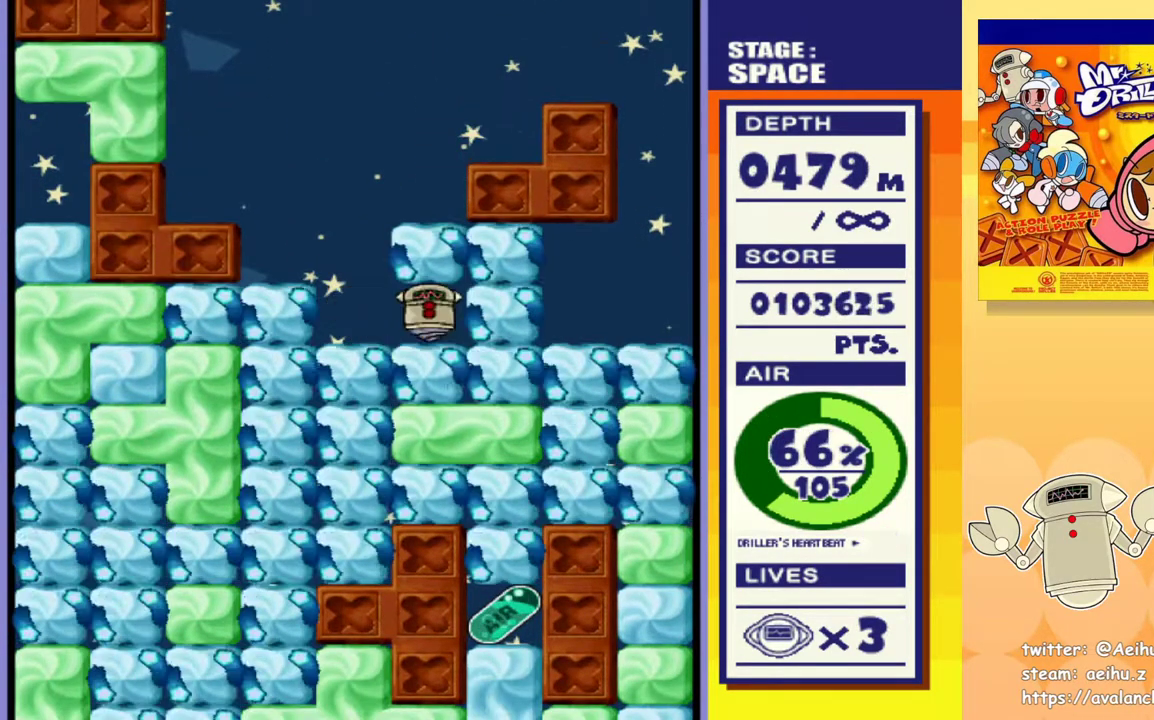
{"buttons": ["DPAD_DOWN"], "events": [[117, "SQUARE", "up"], [300, "SQUARE", "down"], [433, "SQUARE", "up"]]}
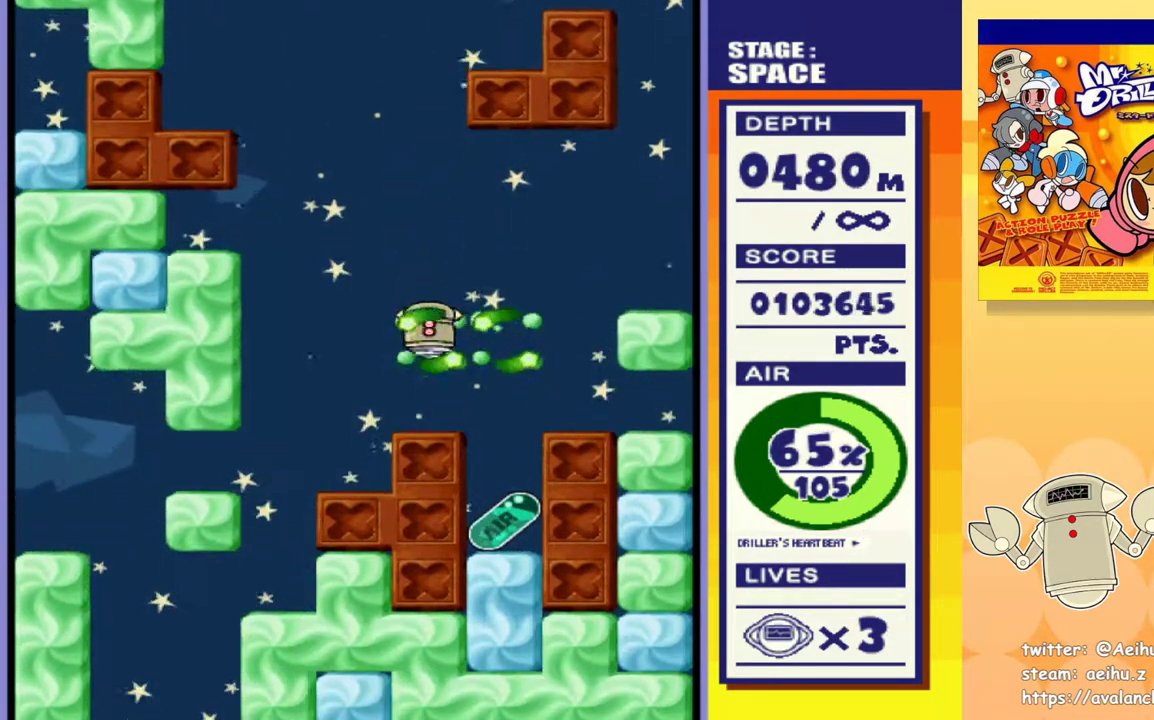
{"buttons": ["DPAD_DOWN"], "events": [[67, "DPAD_DOWN", "up"], [150, "DPAD_RIGHT", "down"], [467, "DPAD_DOWN", "down"], [467, "DPAD_RIGHT", "up"]]}
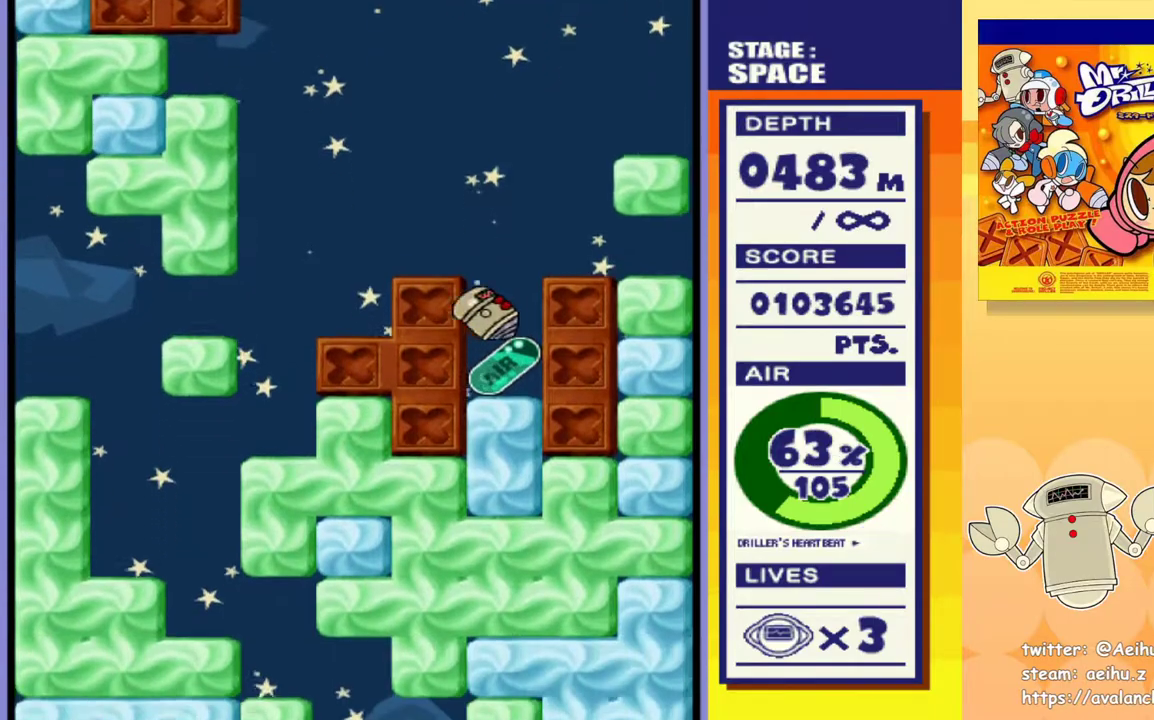
{"buttons": ["SQUARE", "DPAD_DOWN"], "events": [[200, "SQUARE", "down"], [317, "SQUARE", "up"], [417, "SQUARE", "down"]]}
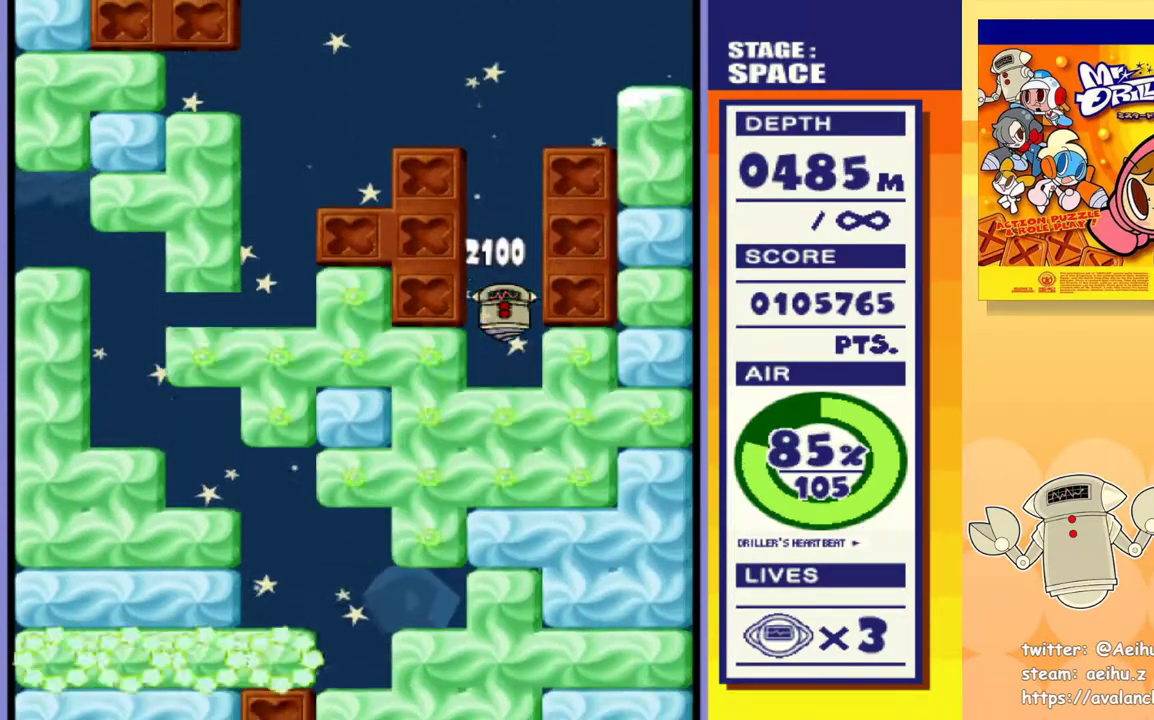
{"buttons": ["DPAD_DOWN"], "events": [[17, "SQUARE", "up"], [83, "SQUARE", "down"], [200, "SQUARE", "up"]]}
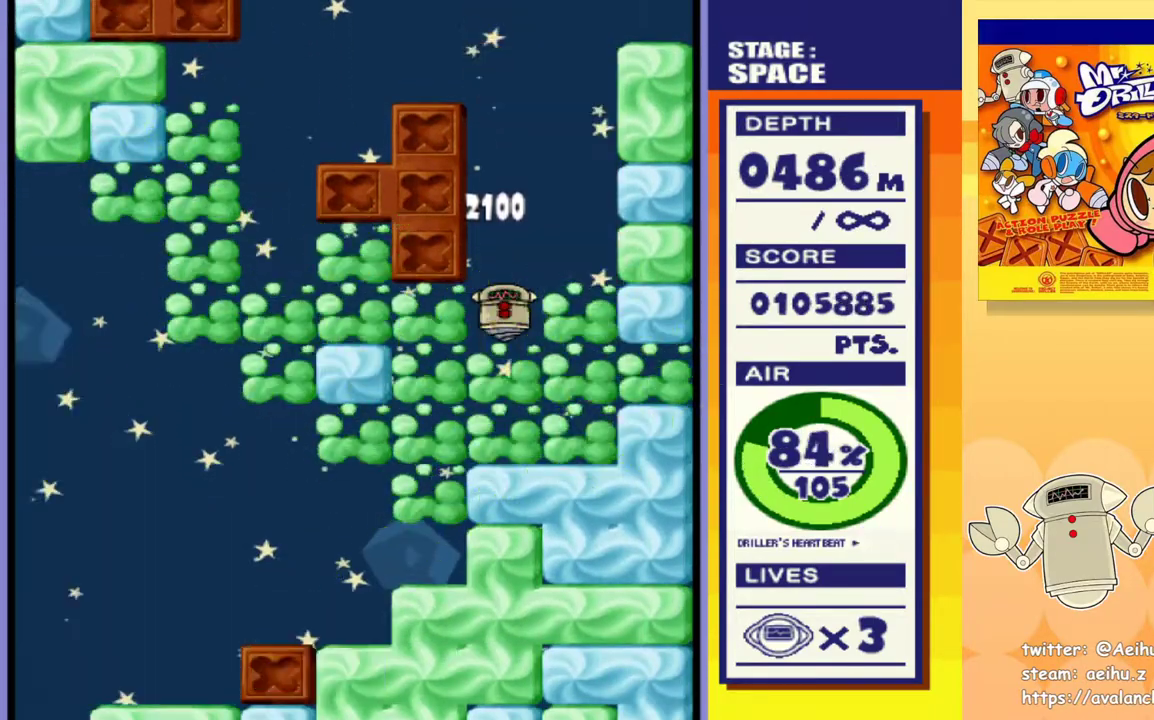
{"buttons": [], "events": [[133, "DPAD_DOWN", "up"]]}
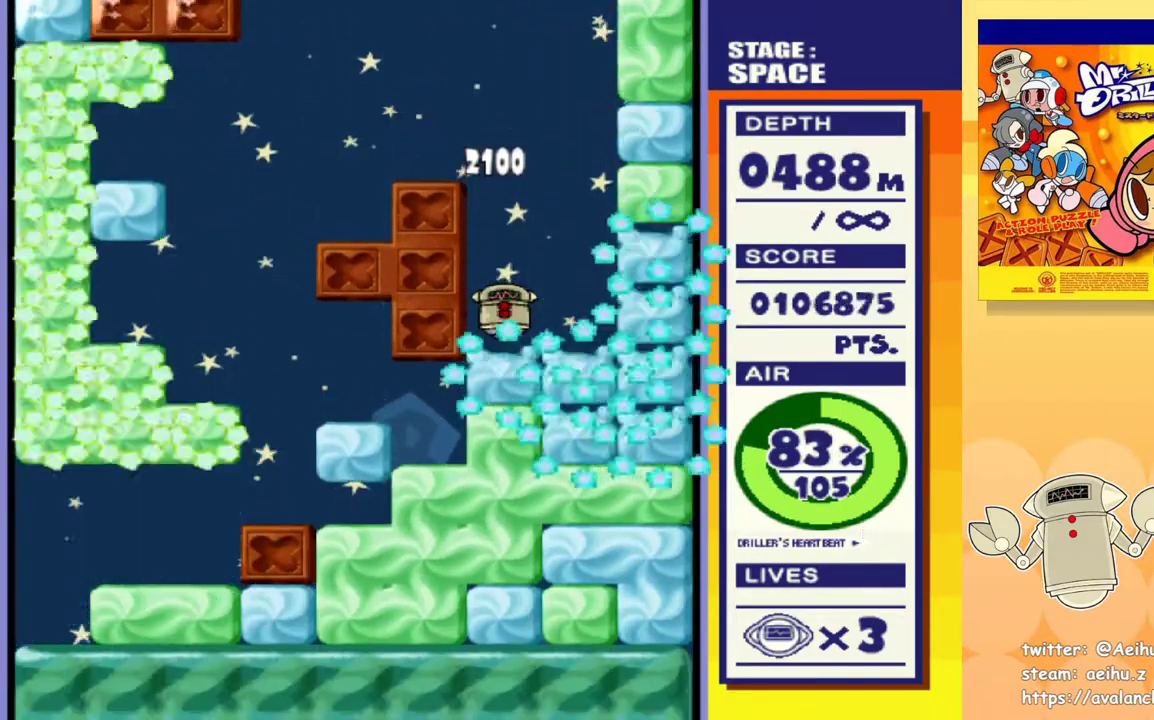
{"buttons": [], "events": []}
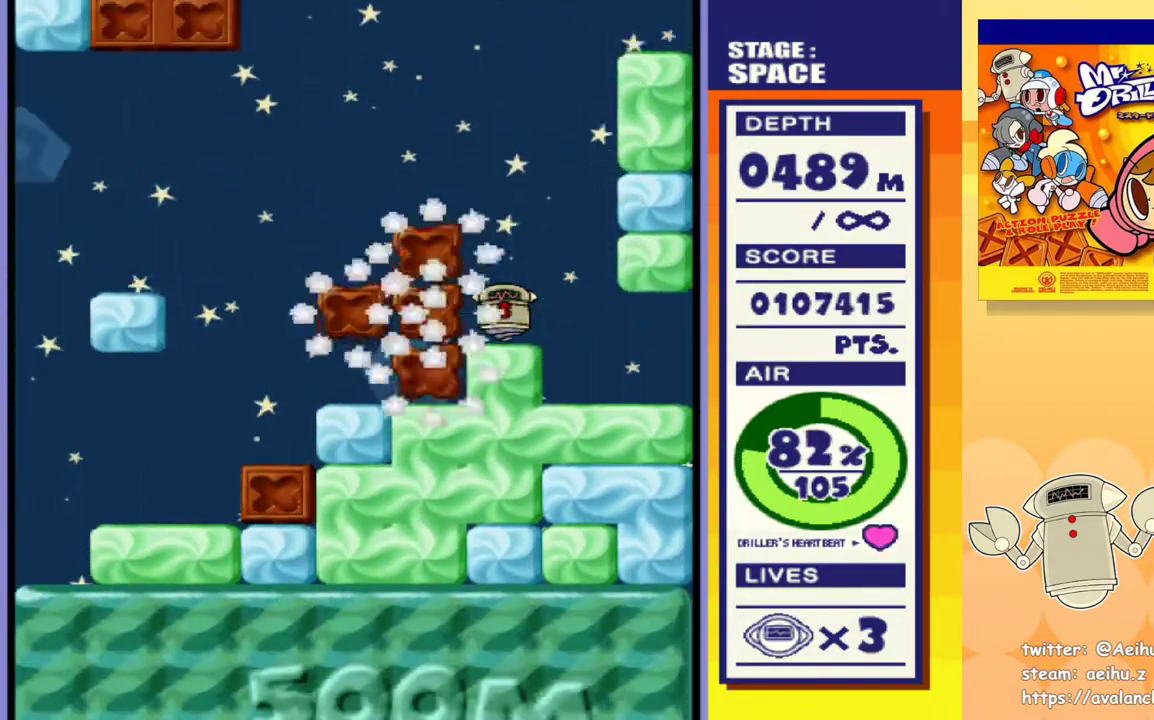
{"buttons": ["DPAD_LEFT"], "events": [[183, "DPAD_LEFT", "down"]]}
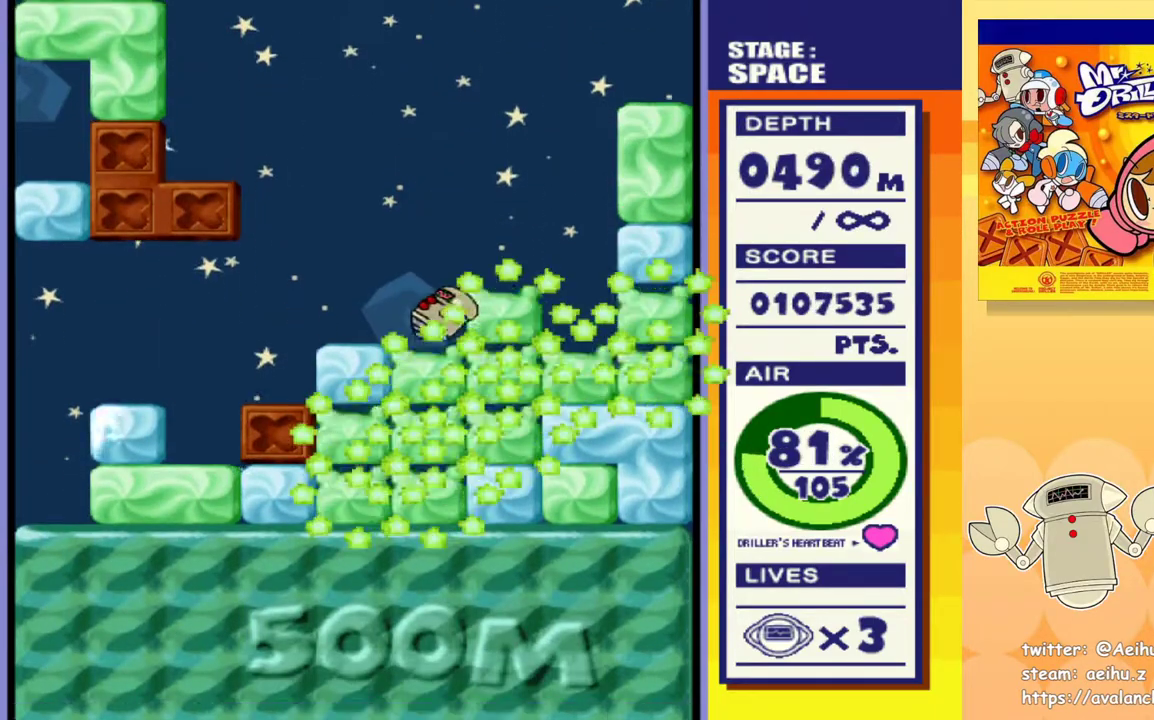
{"buttons": [], "events": [[83, "DPAD_LEFT", "up"]]}
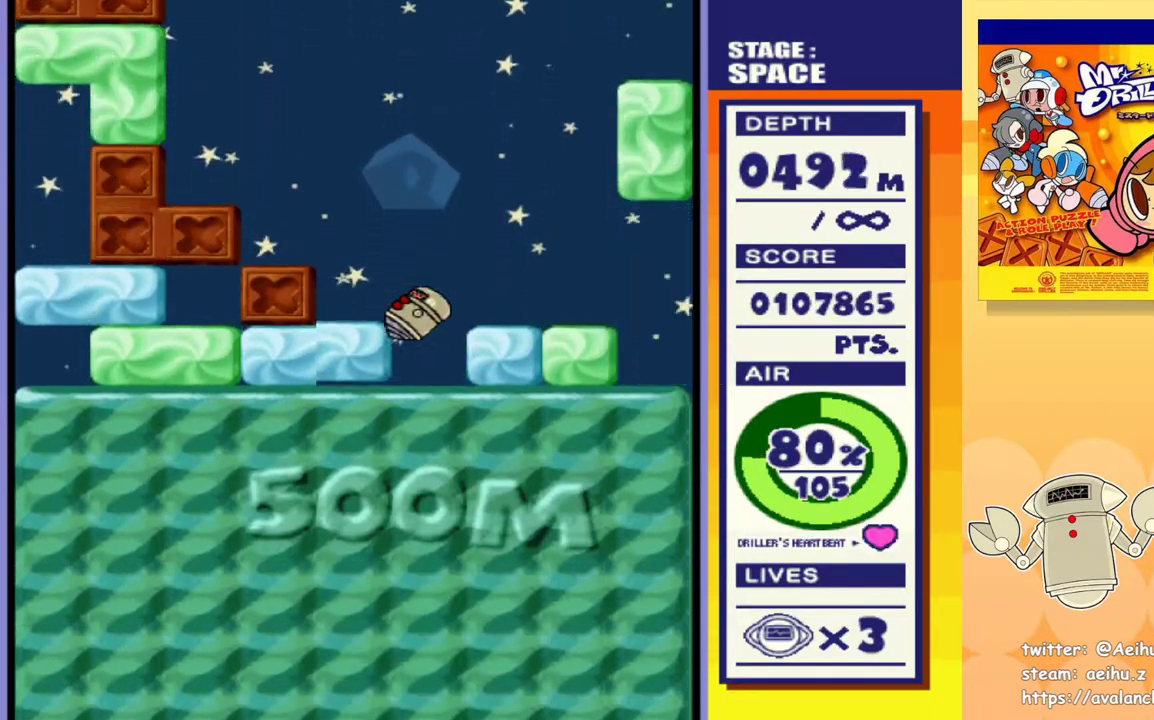
{"buttons": ["SQUARE", "DPAD_LEFT"], "events": [[333, "DPAD_LEFT", "down"], [433, "SQUARE", "down"]]}
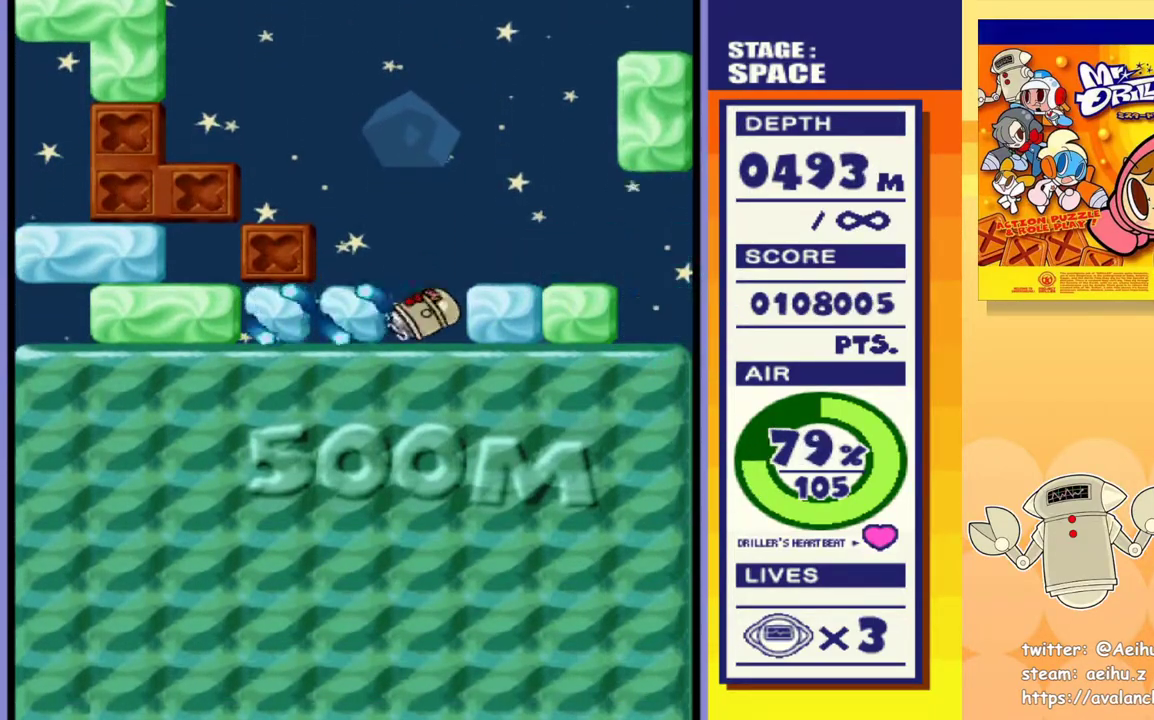
{"buttons": ["DPAD_LEFT"], "events": [[67, "SQUARE", "up"]]}
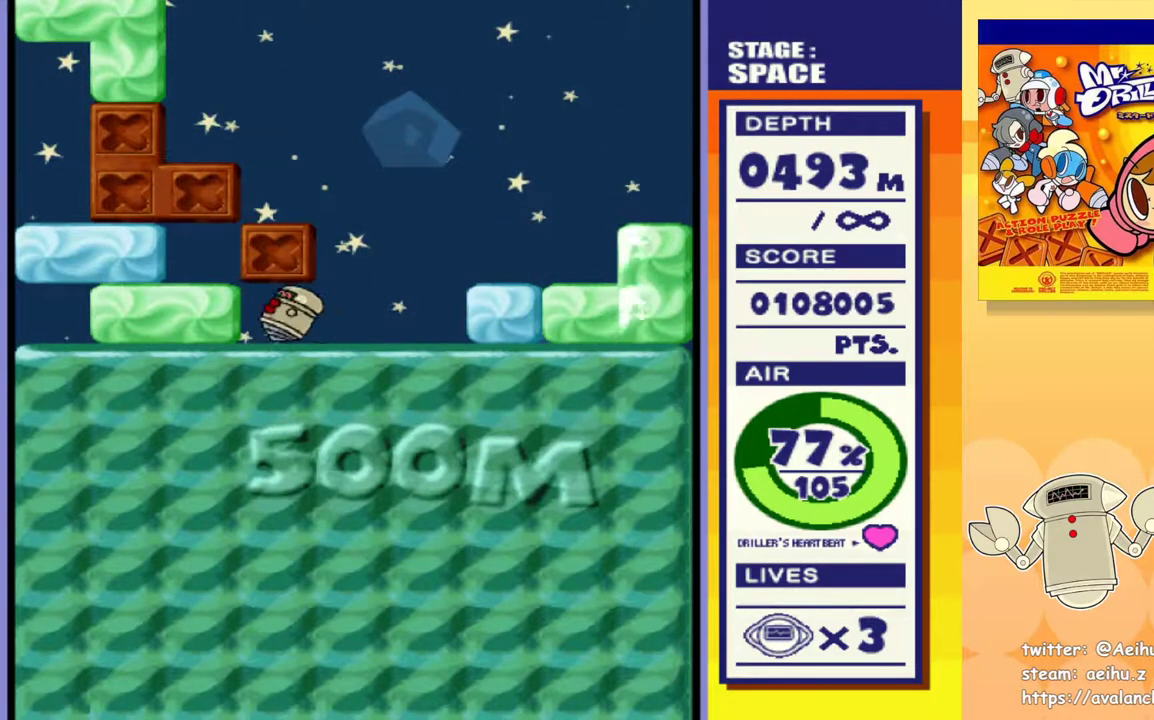
{"buttons": ["DPAD_LEFT"], "events": [[17, "SQUARE", "down"], [167, "SQUARE", "up"]]}
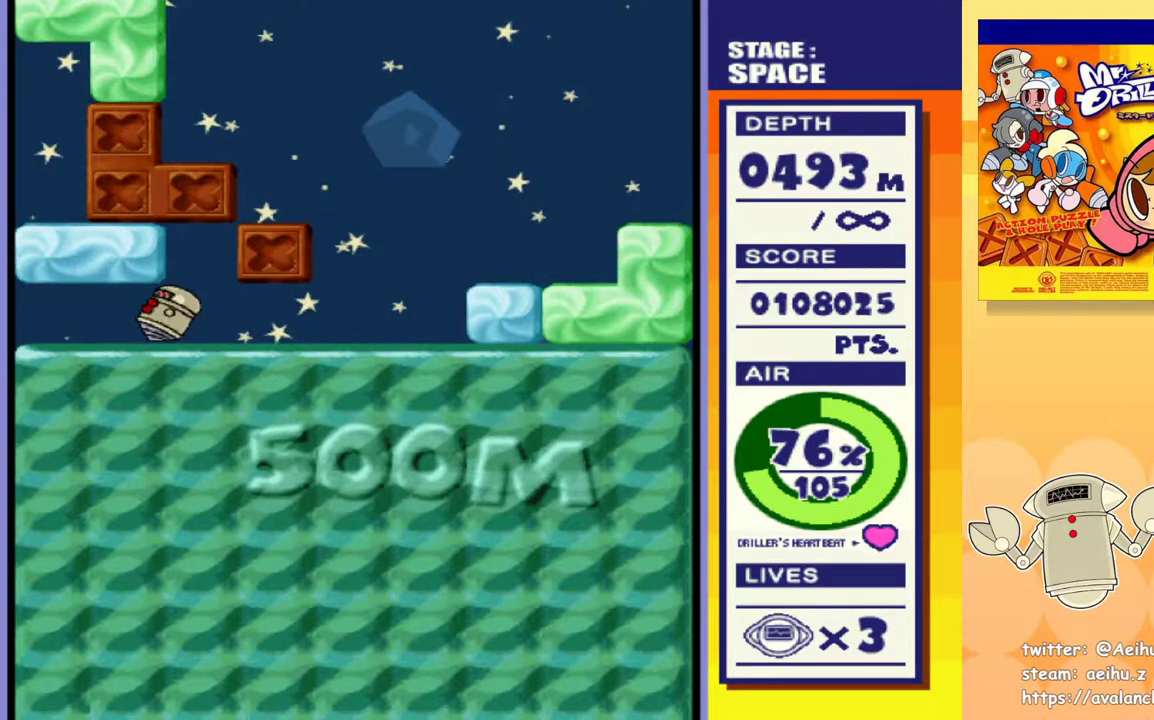
{"buttons": [], "events": [[100, "DPAD_UP", "down"], [117, "DPAD_LEFT", "up"], [167, "SQUARE", "down"], [283, "DPAD_UP", "up"], [300, "SQUARE", "up"]]}
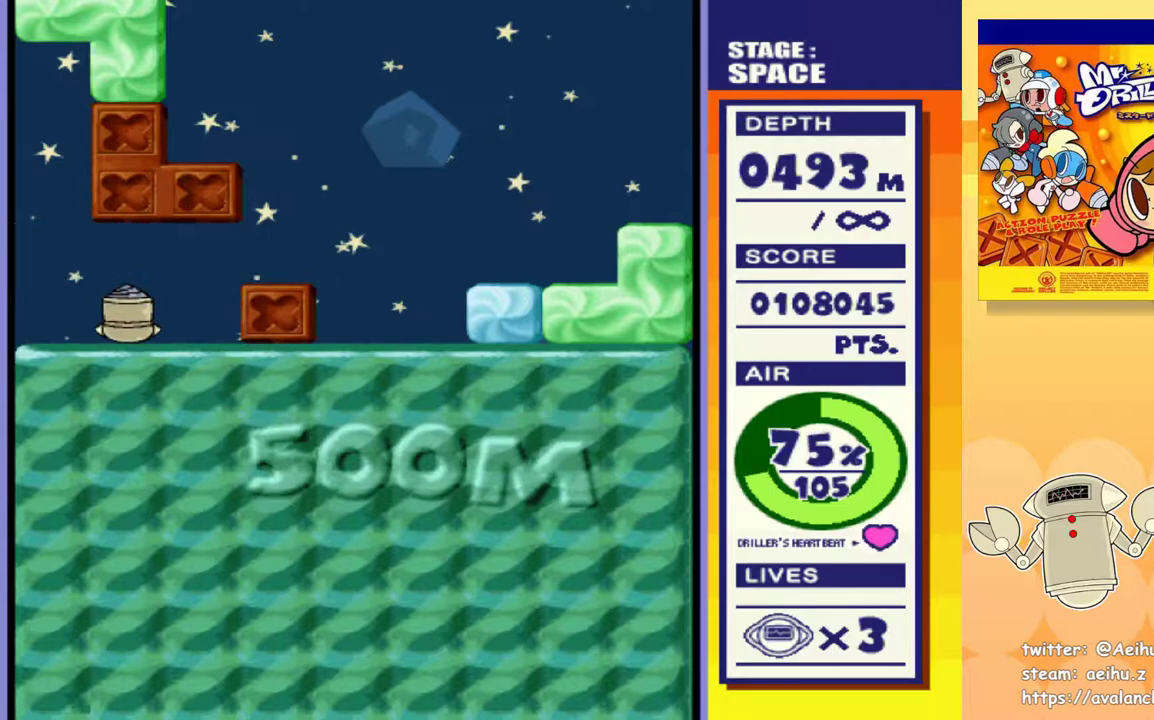
{"buttons": ["DPAD_RIGHT"], "events": [[117, "DPAD_RIGHT", "down"]]}
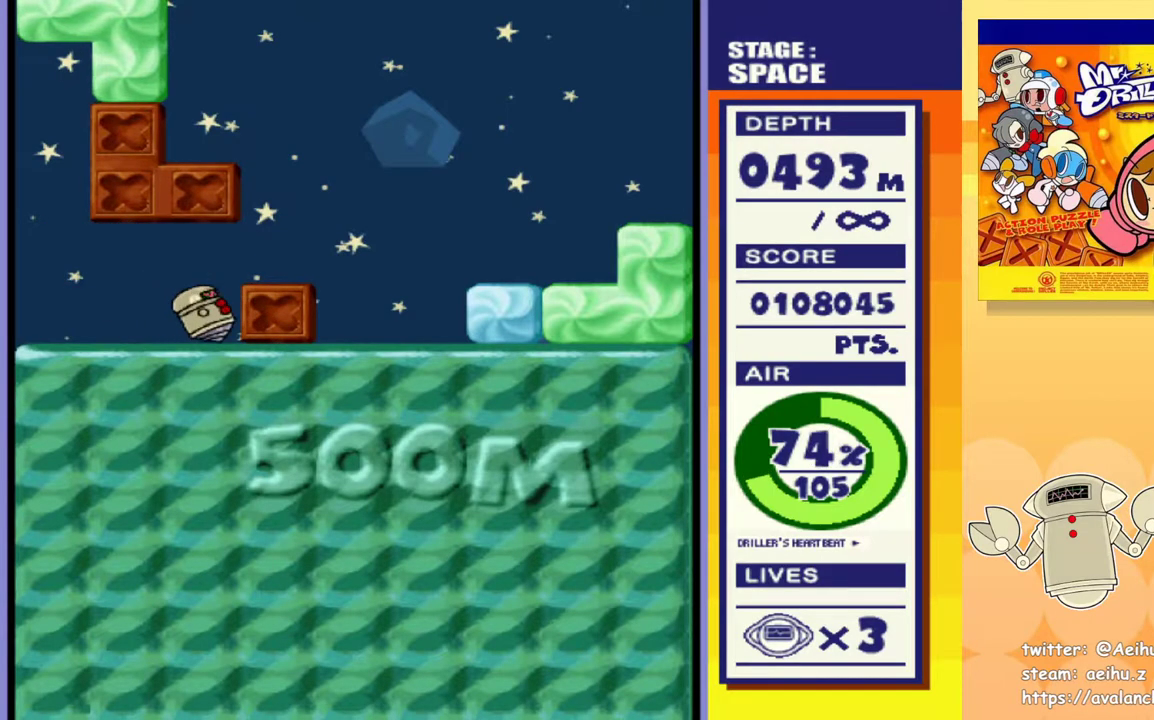
{"buttons": [], "events": [[417, "DPAD_RIGHT", "up"]]}
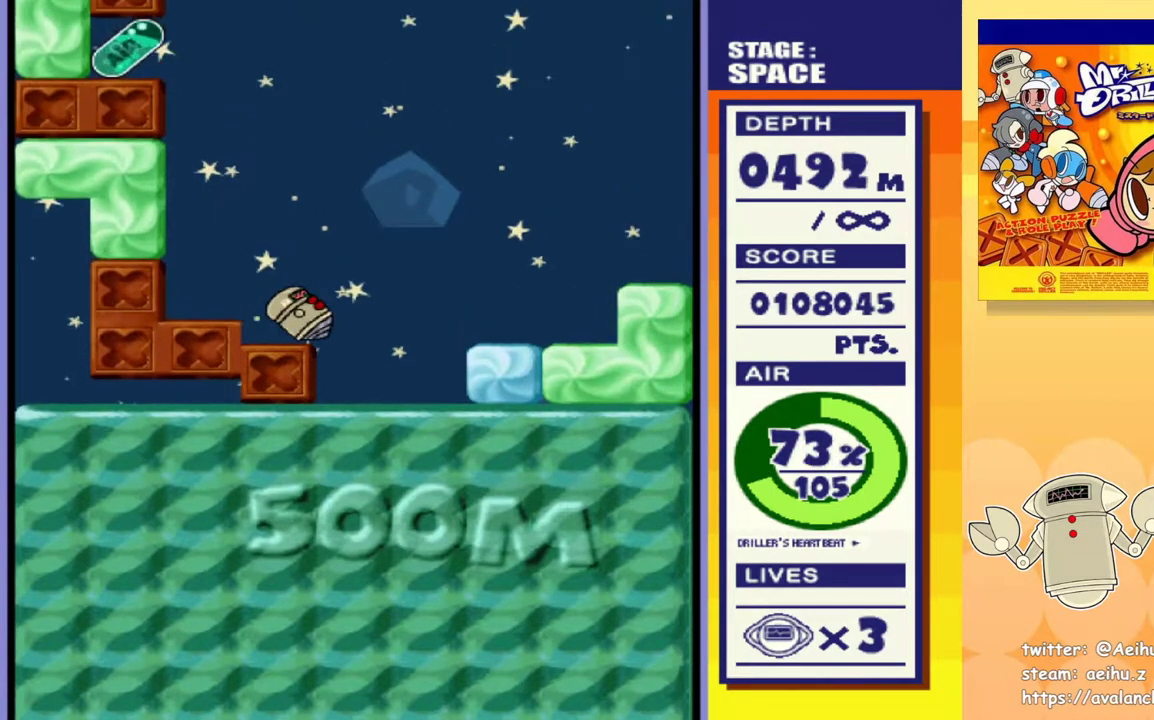
{"buttons": [], "events": []}